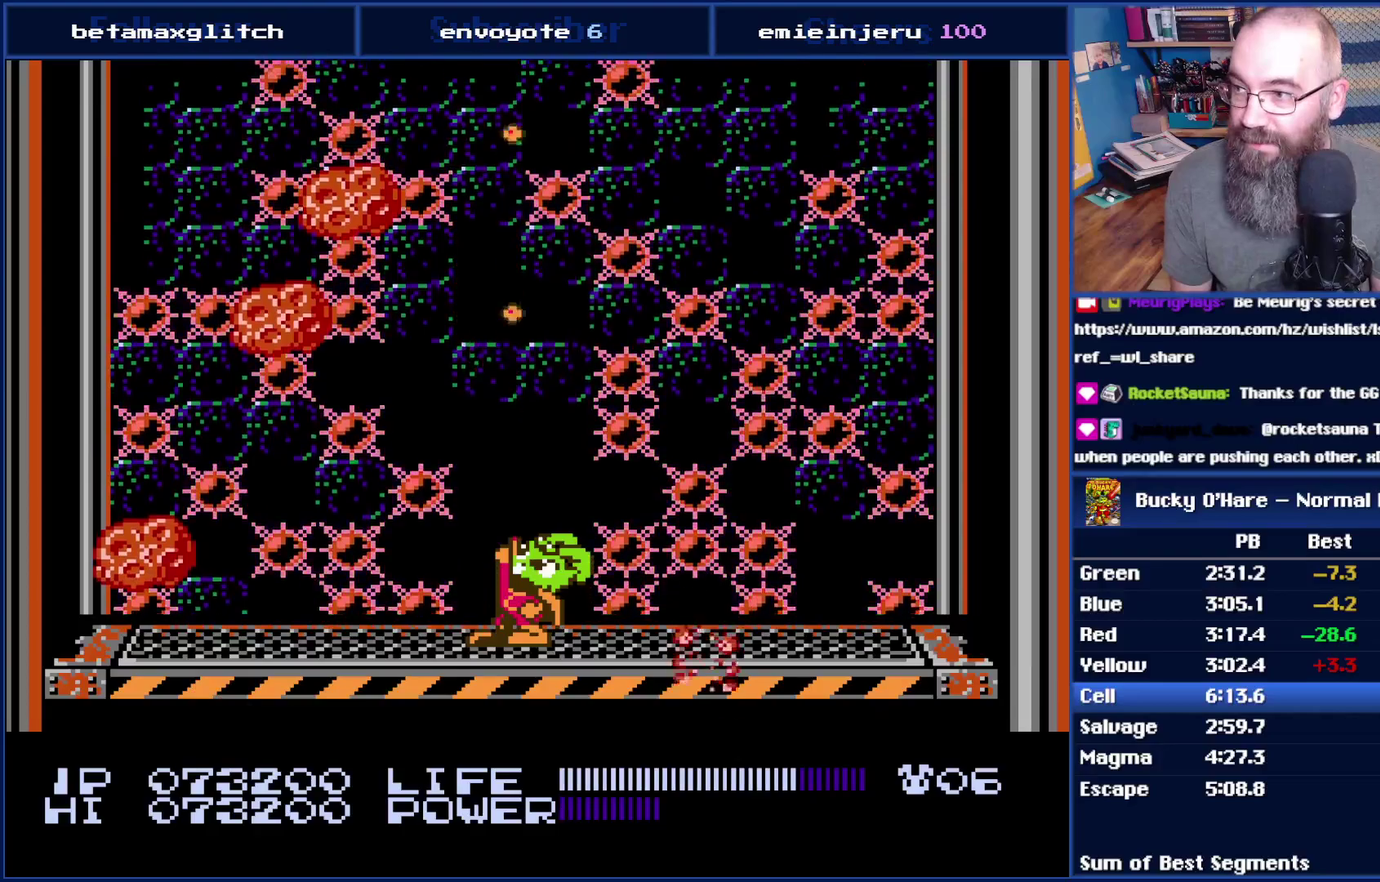
Gameplay with a controller (Nintendo layout); each line is a JSON object with the inputs held at the frame after it. "events" lists button and stick changes between this image and that frame as [ms after this image, input, new state], when the widget could be followed in between. Not read: L3 R3.
{"buttons": [], "events": [[67, "B", "down"], [133, "B", "up"], [267, "DPAD_UP", "up"]]}
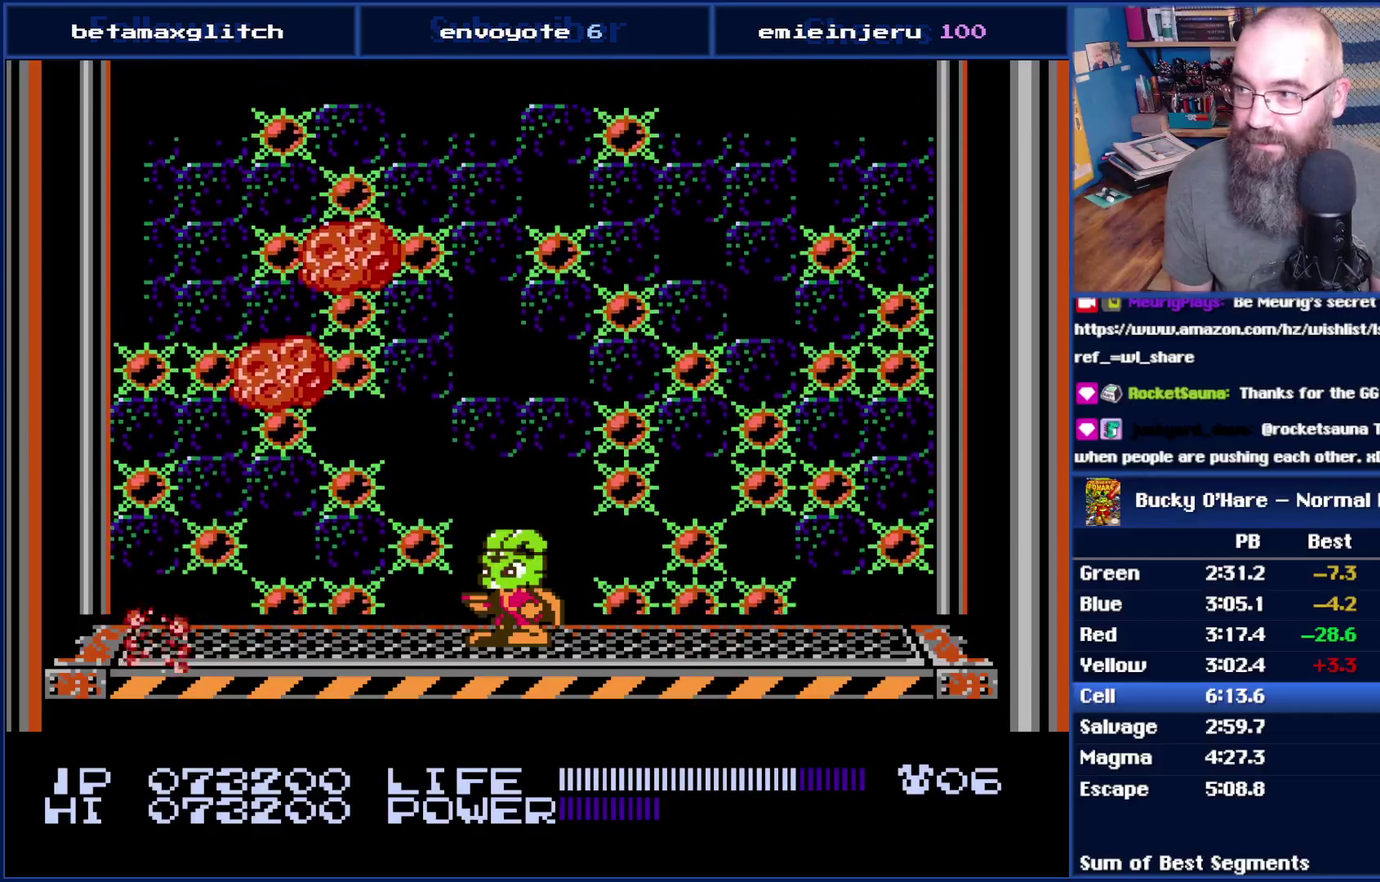
{"buttons": [], "events": [[233, "DPAD_RIGHT", "down"], [333, "DPAD_RIGHT", "up"]]}
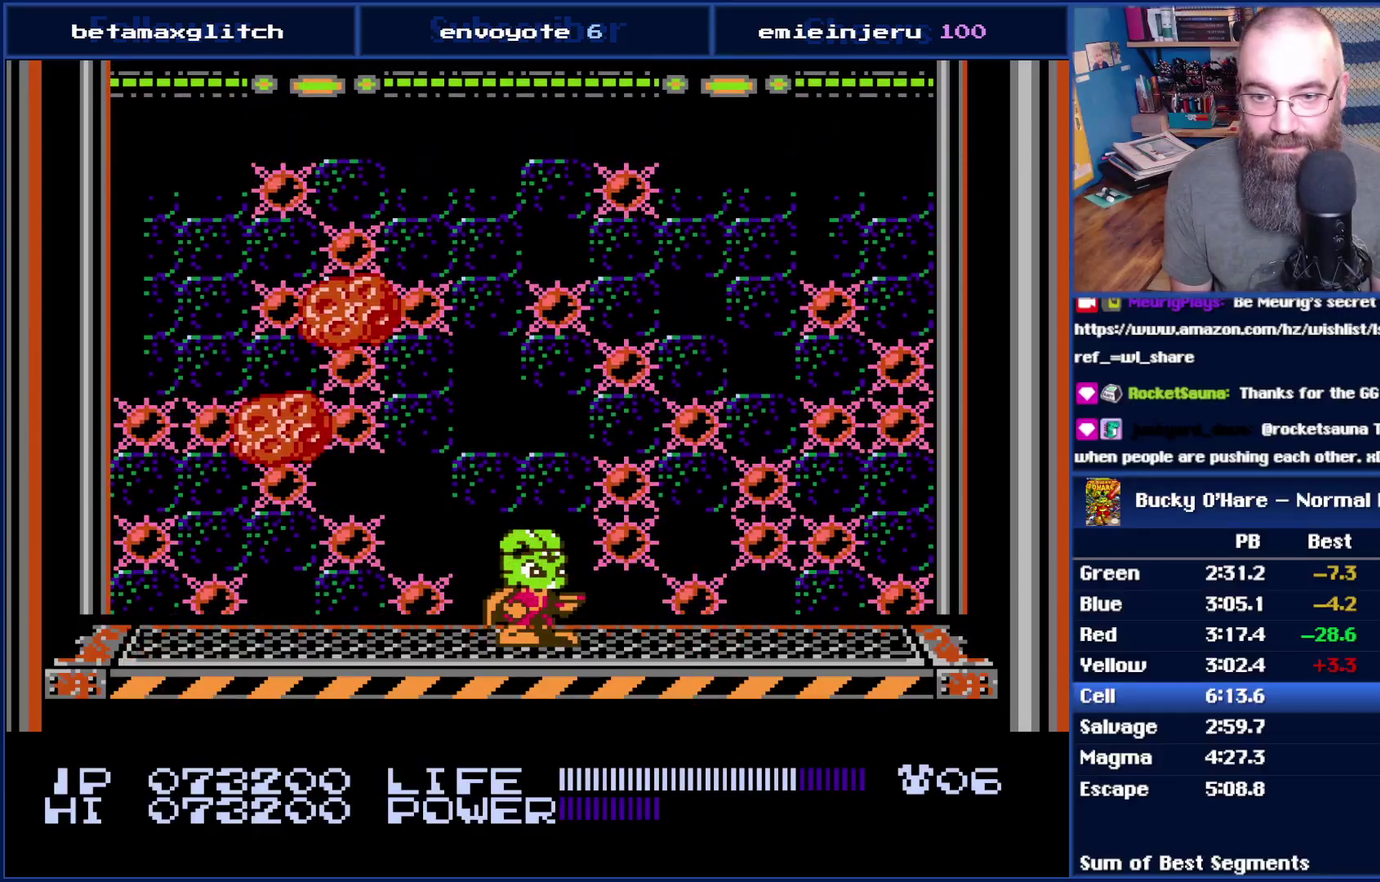
{"buttons": [], "events": [[17, "DPAD_UP", "down"], [300, "DPAD_UP", "up"]]}
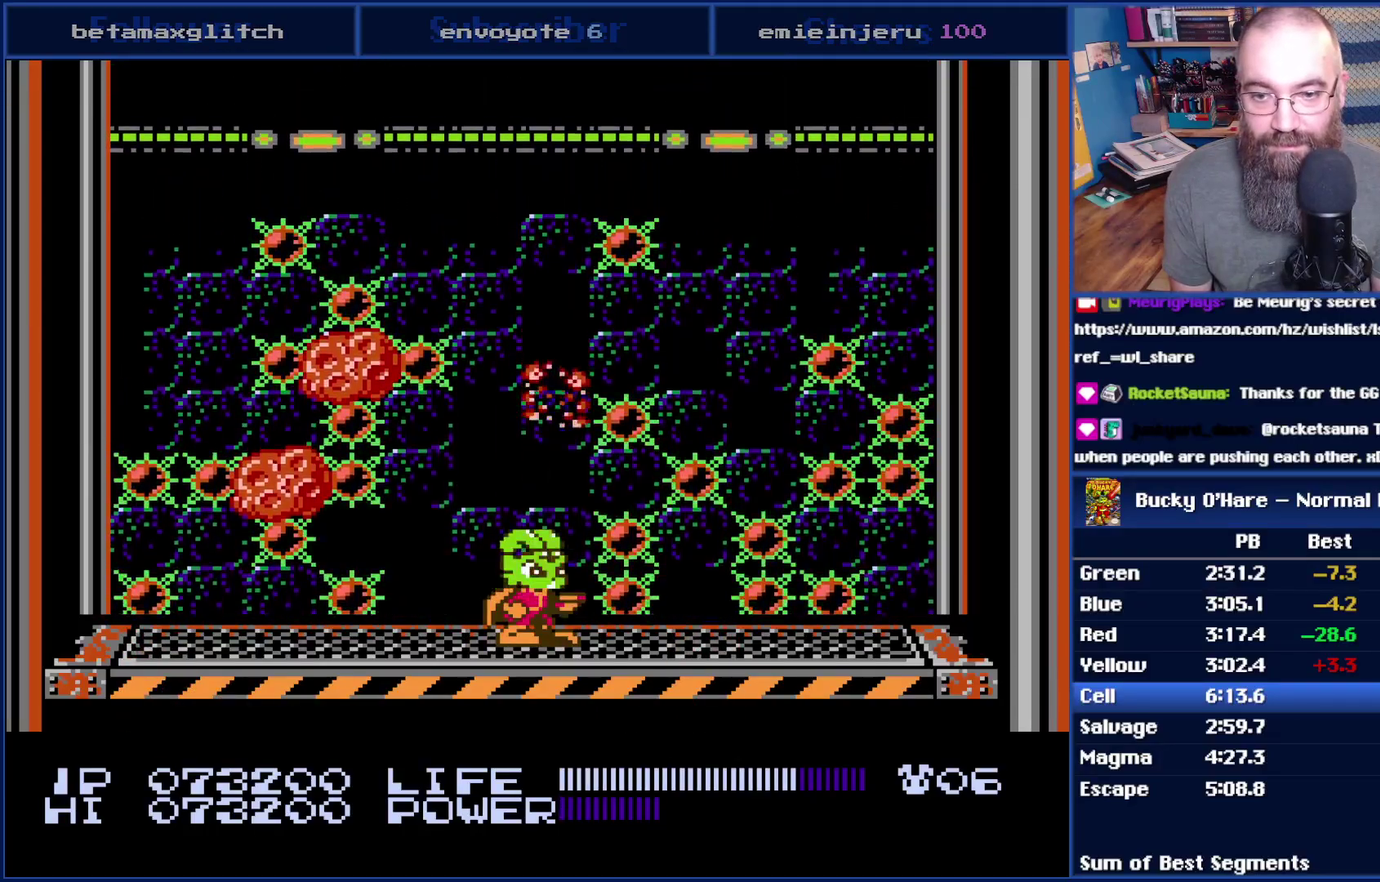
{"buttons": [], "events": [[267, "DPAD_LEFT", "down"], [317, "DPAD_LEFT", "up"]]}
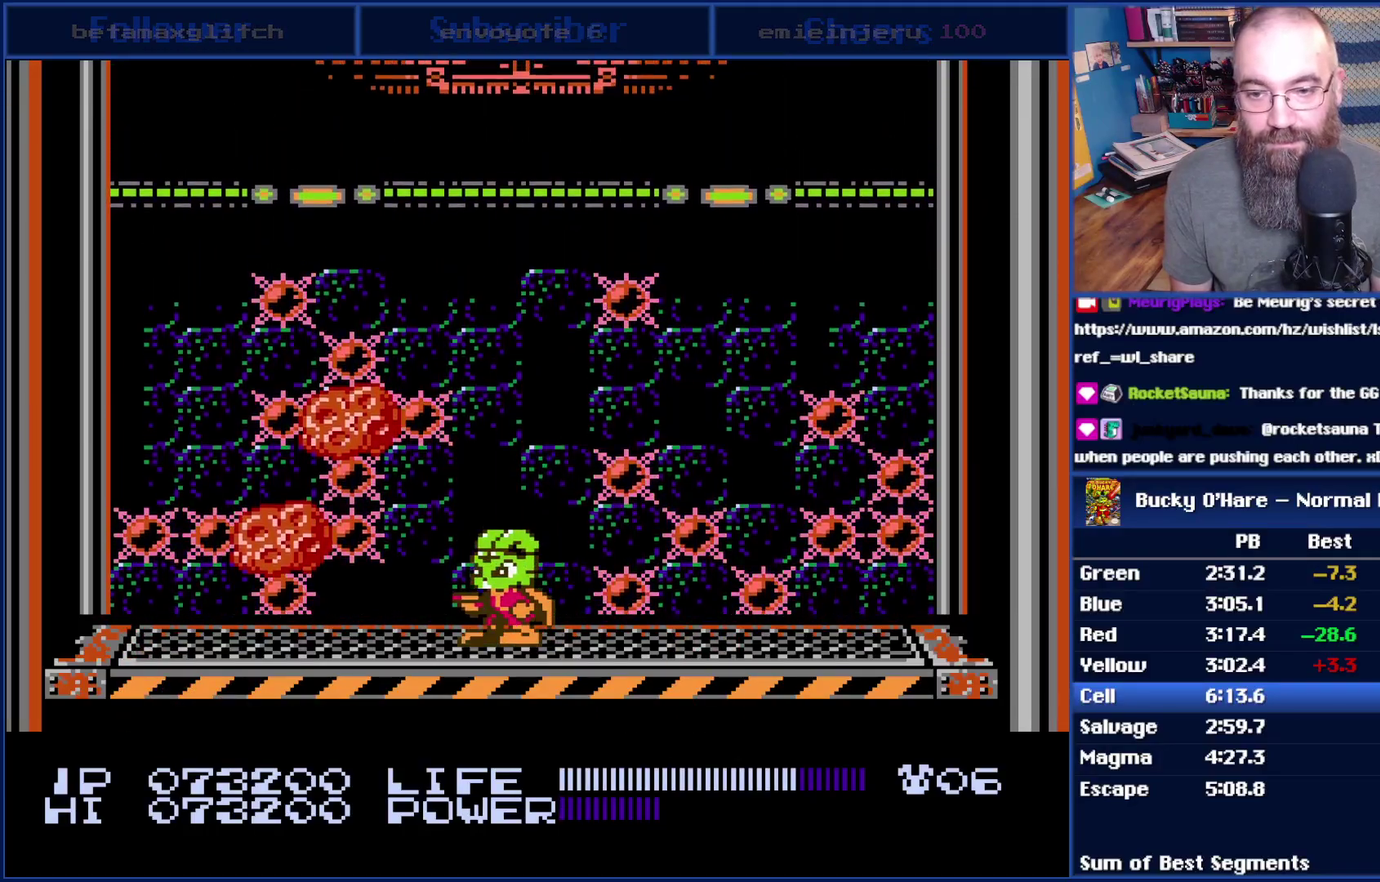
{"buttons": [], "events": []}
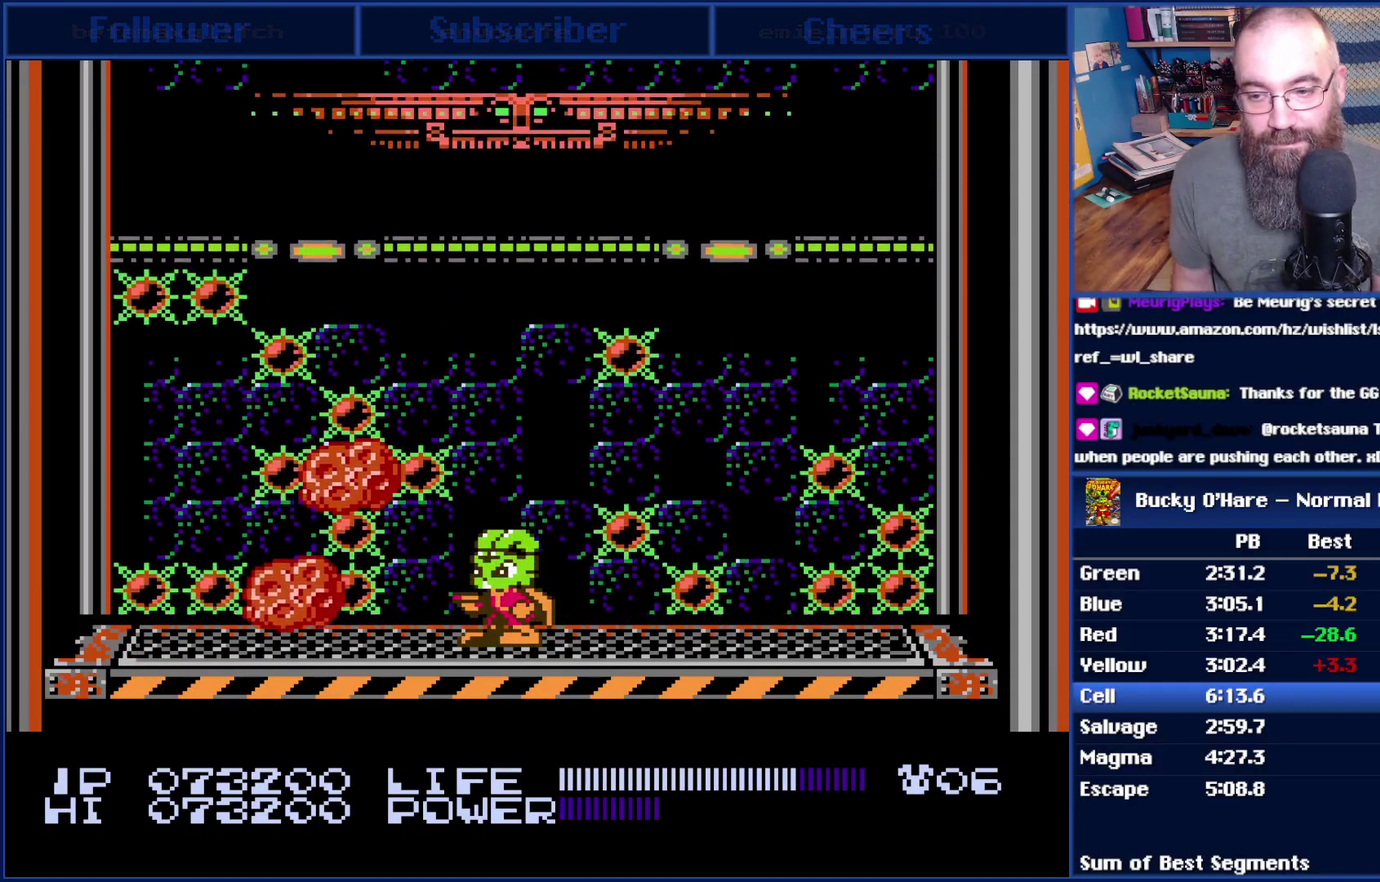
{"buttons": [], "events": []}
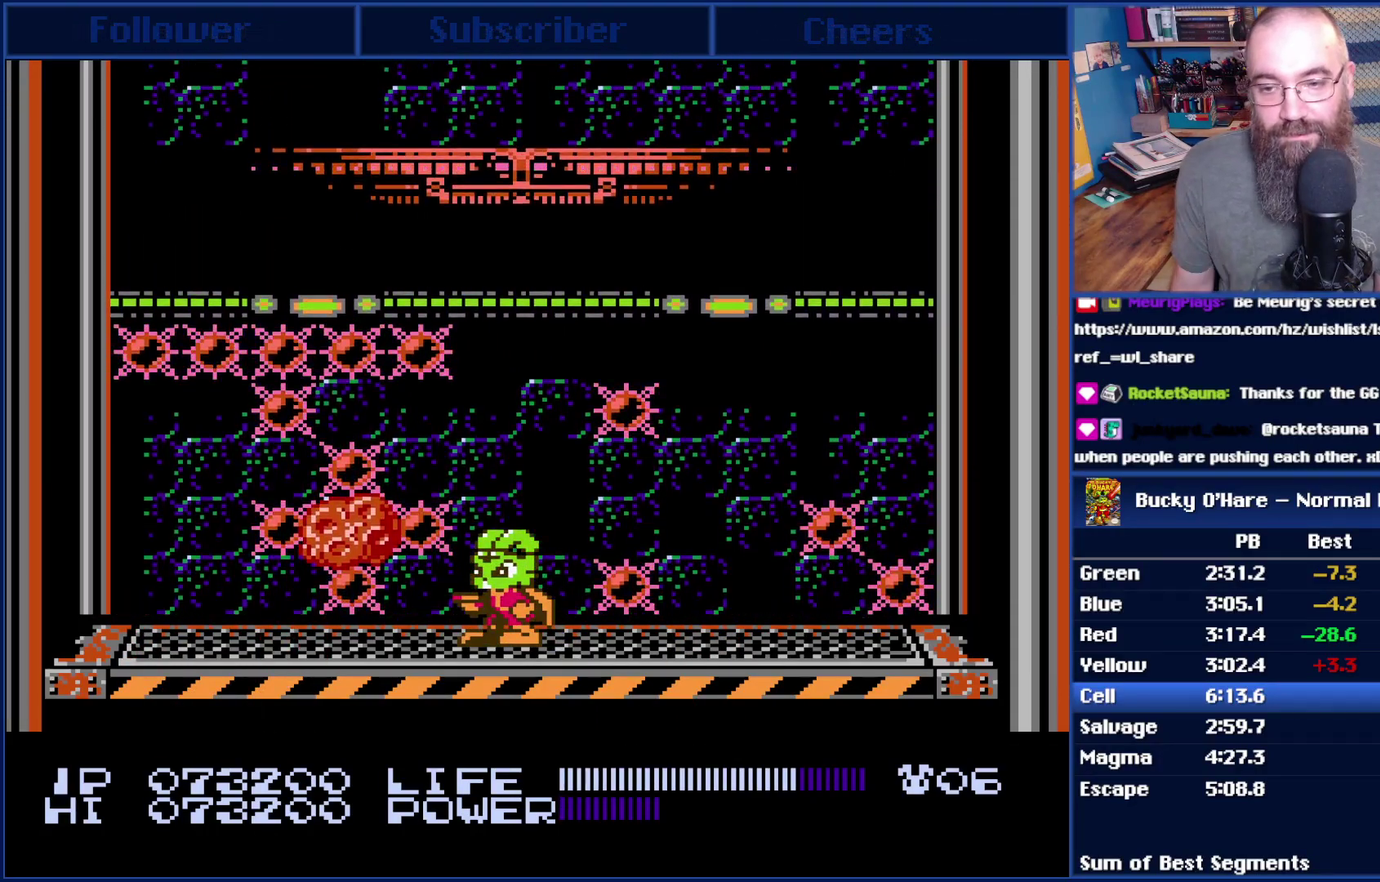
{"buttons": ["DPAD_UP"], "events": [[483, "DPAD_UP", "down"]]}
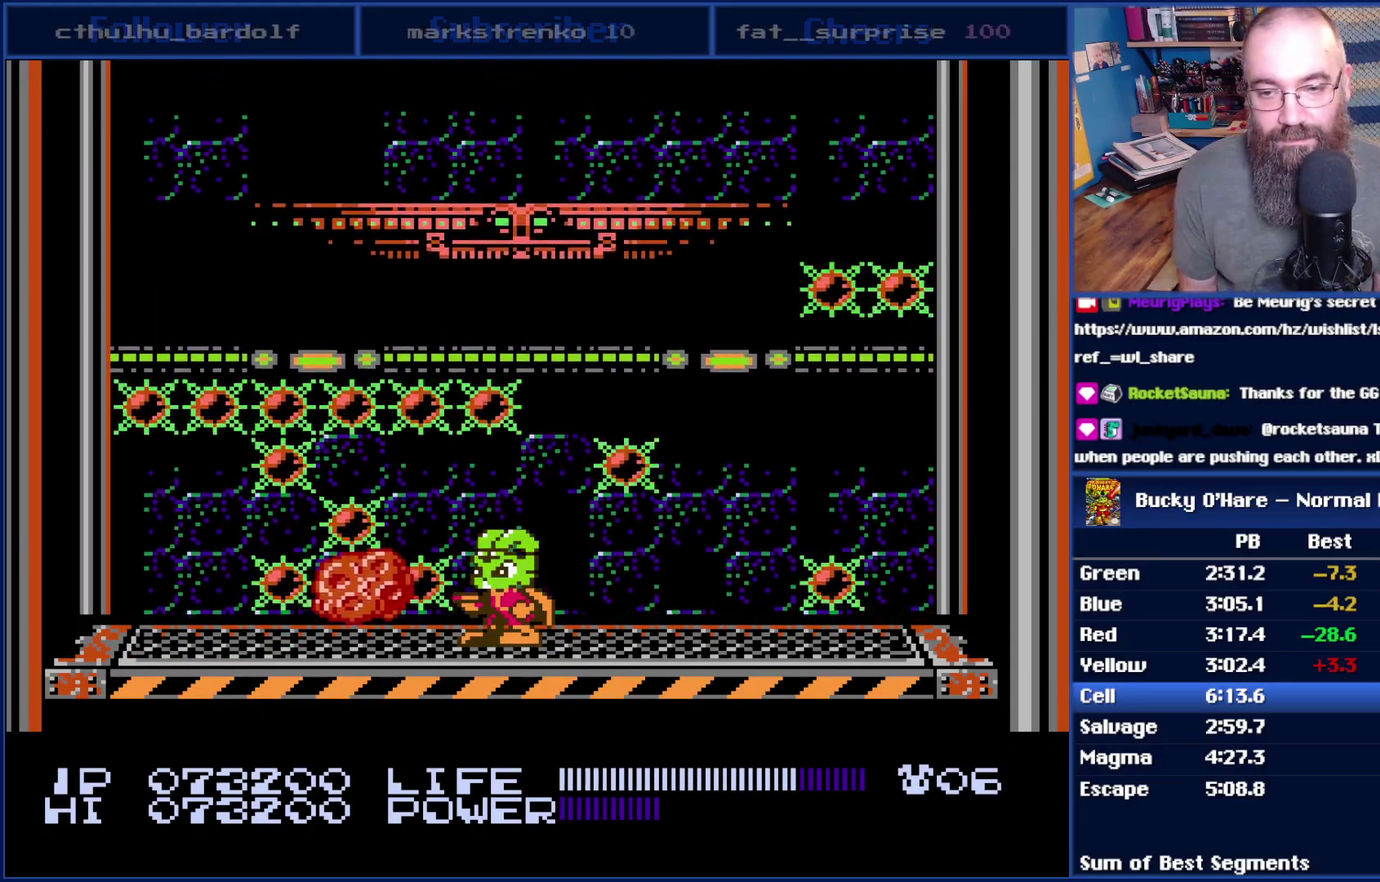
{"buttons": [], "events": [[167, "B", "down"], [233, "B", "up"], [300, "DPAD_UP", "up"]]}
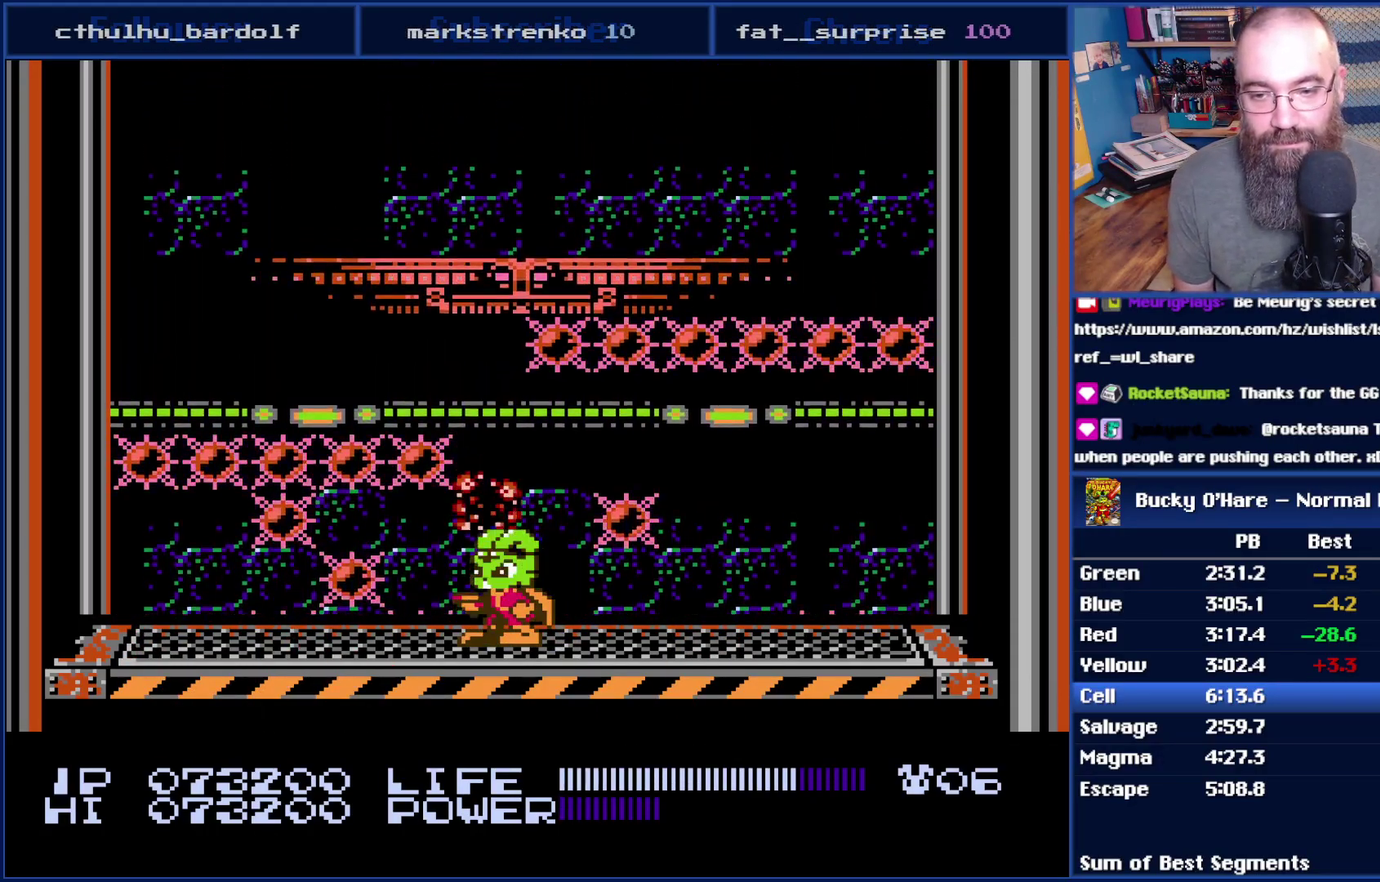
{"buttons": ["B", "DPAD_UP"], "events": [[50, "DPAD_RIGHT", "down"], [200, "DPAD_RIGHT", "up"], [383, "DPAD_UP", "down"], [450, "B", "down"]]}
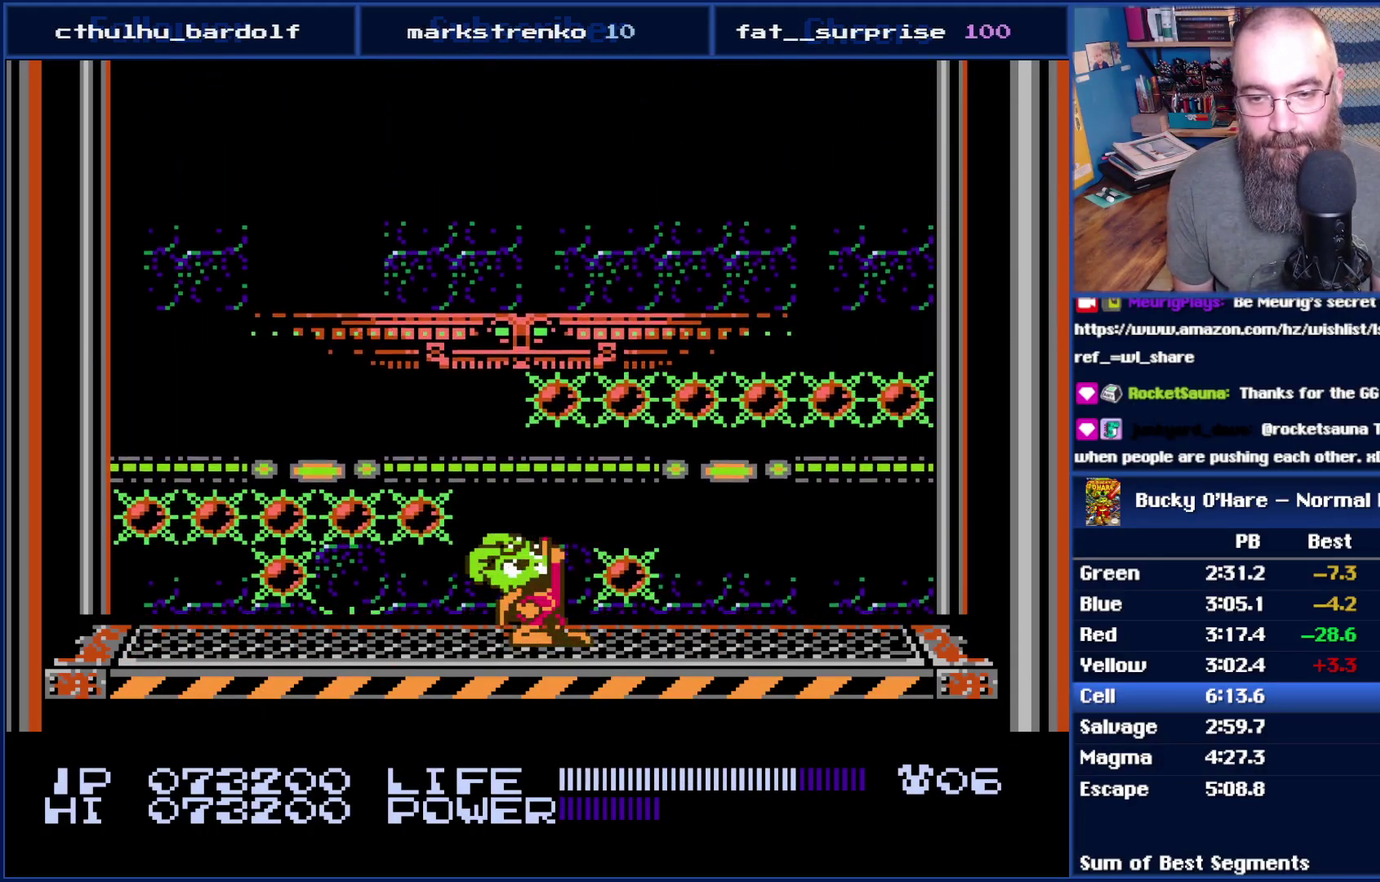
{"buttons": [], "events": [[17, "B", "up"], [83, "DPAD_UP", "up"]]}
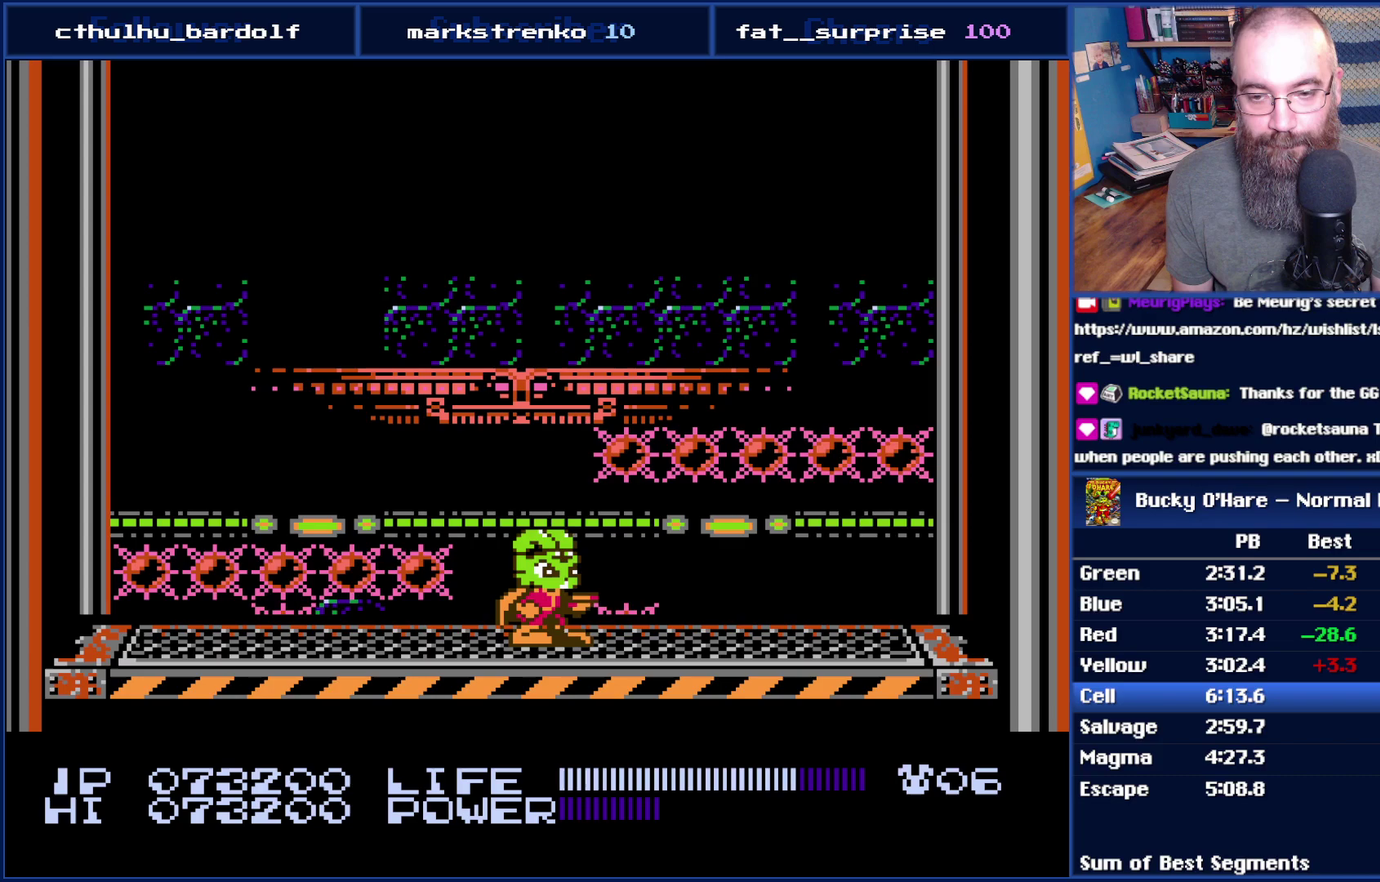
{"buttons": [], "events": []}
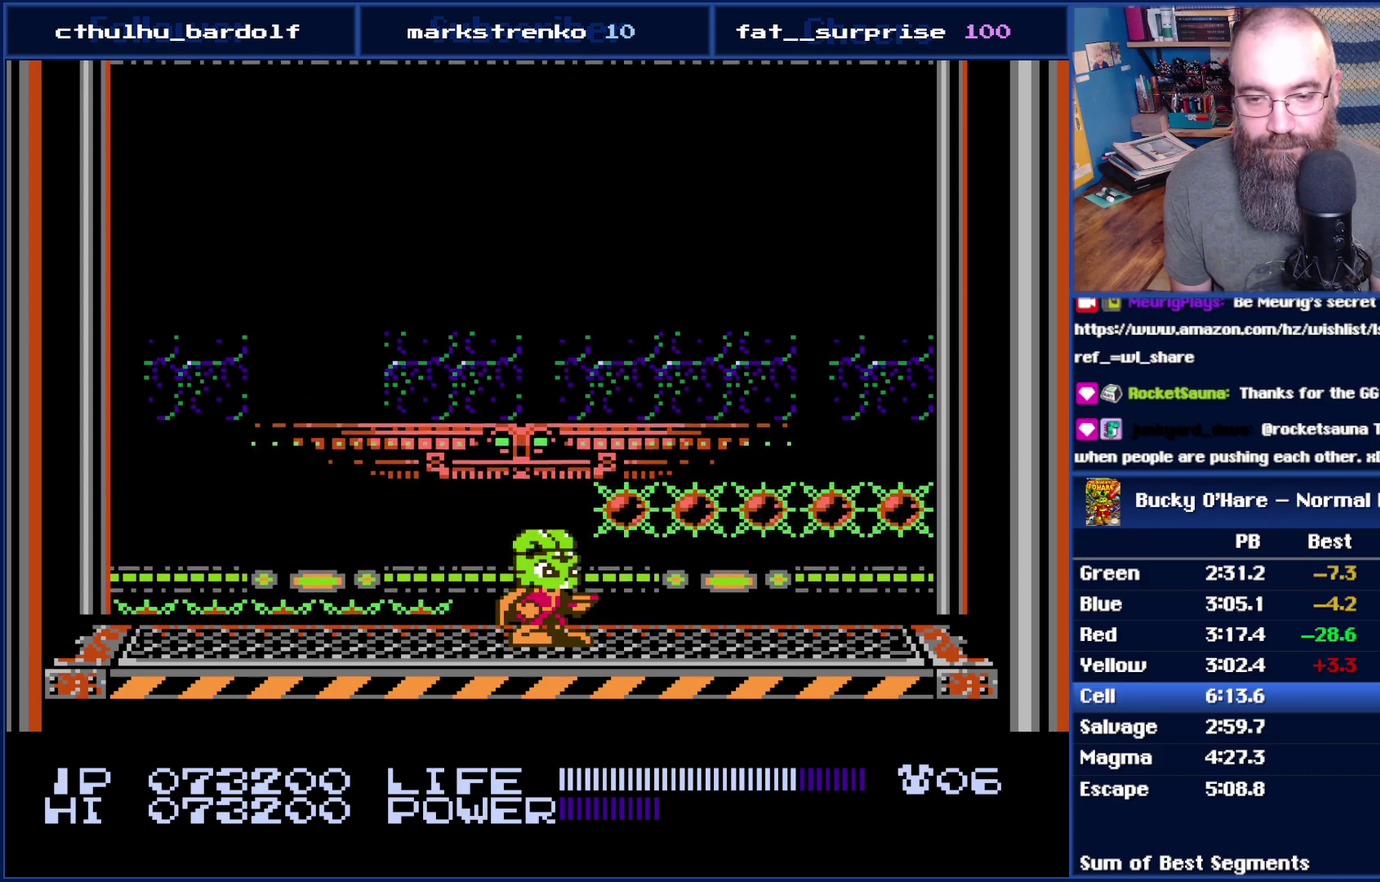
{"buttons": [], "events": [[17, "DPAD_LEFT", "down"], [83, "DPAD_LEFT", "up"]]}
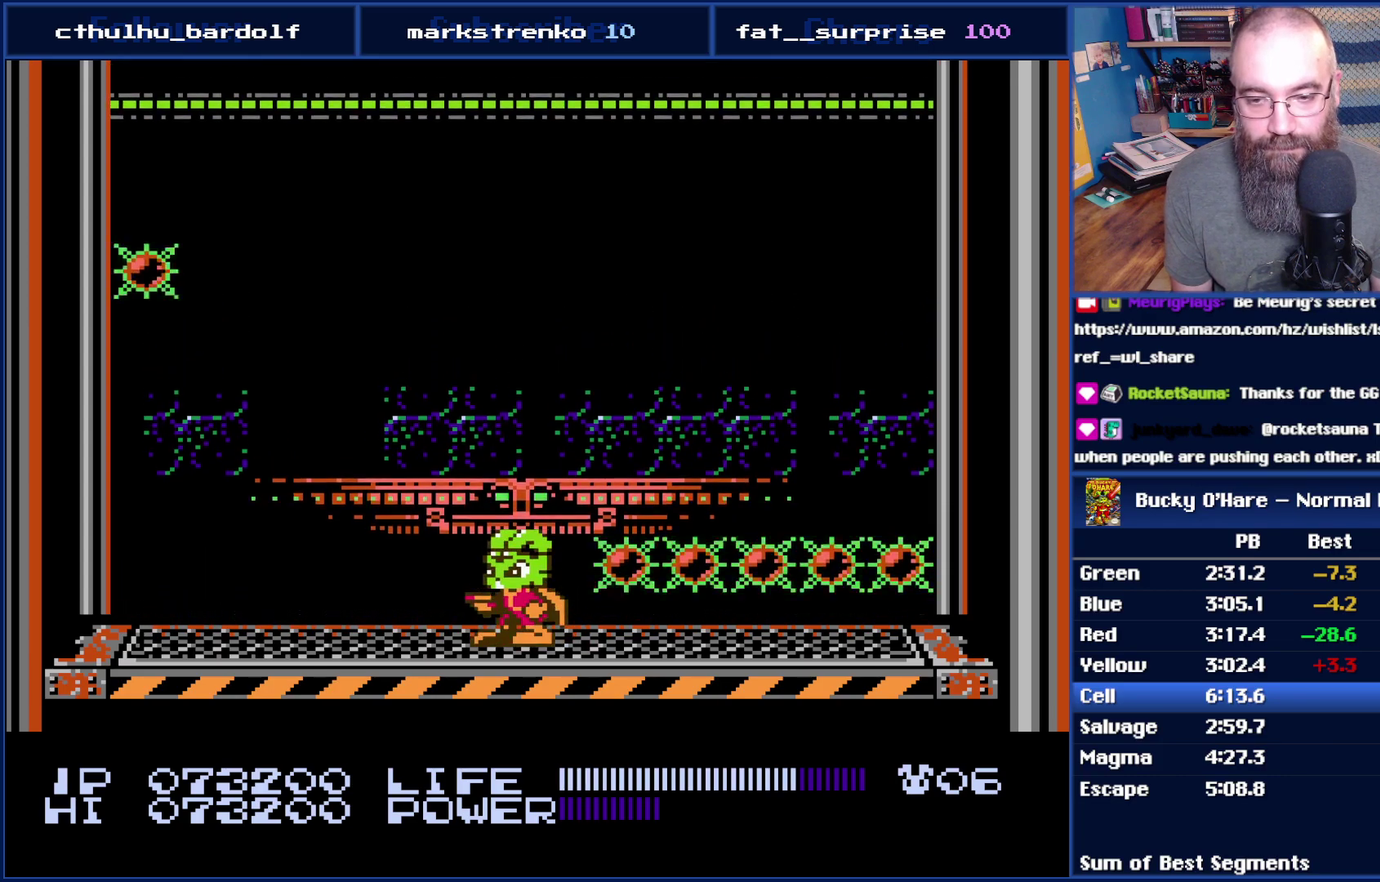
{"buttons": [], "events": []}
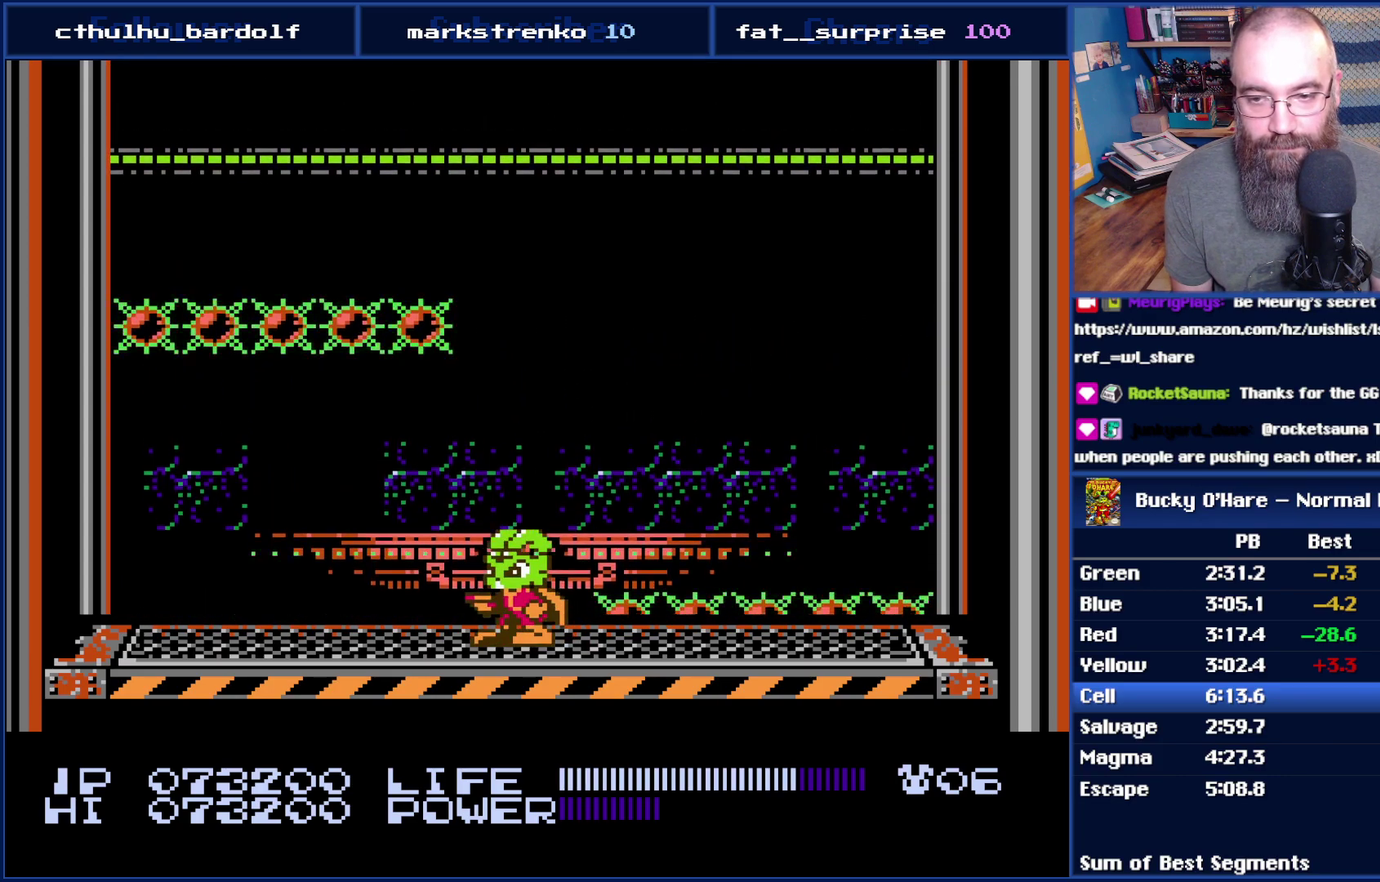
{"buttons": ["B", "DPAD_UP"], "events": [[167, "DPAD_UP", "down"], [483, "B", "down"]]}
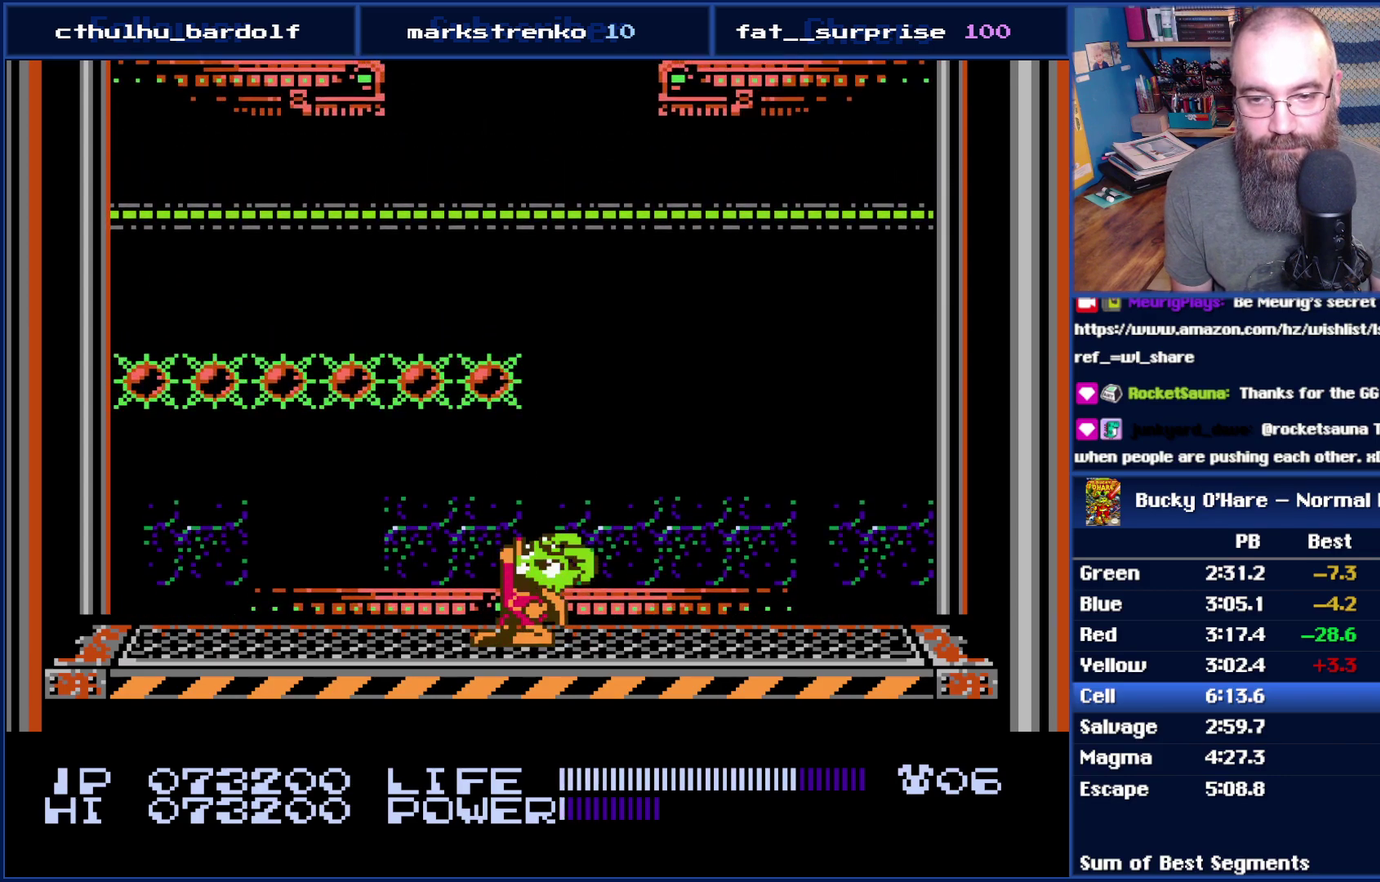
{"buttons": [], "events": [[50, "B", "up"], [167, "DPAD_UP", "up"], [367, "DPAD_RIGHT", "down"], [483, "DPAD_RIGHT", "up"]]}
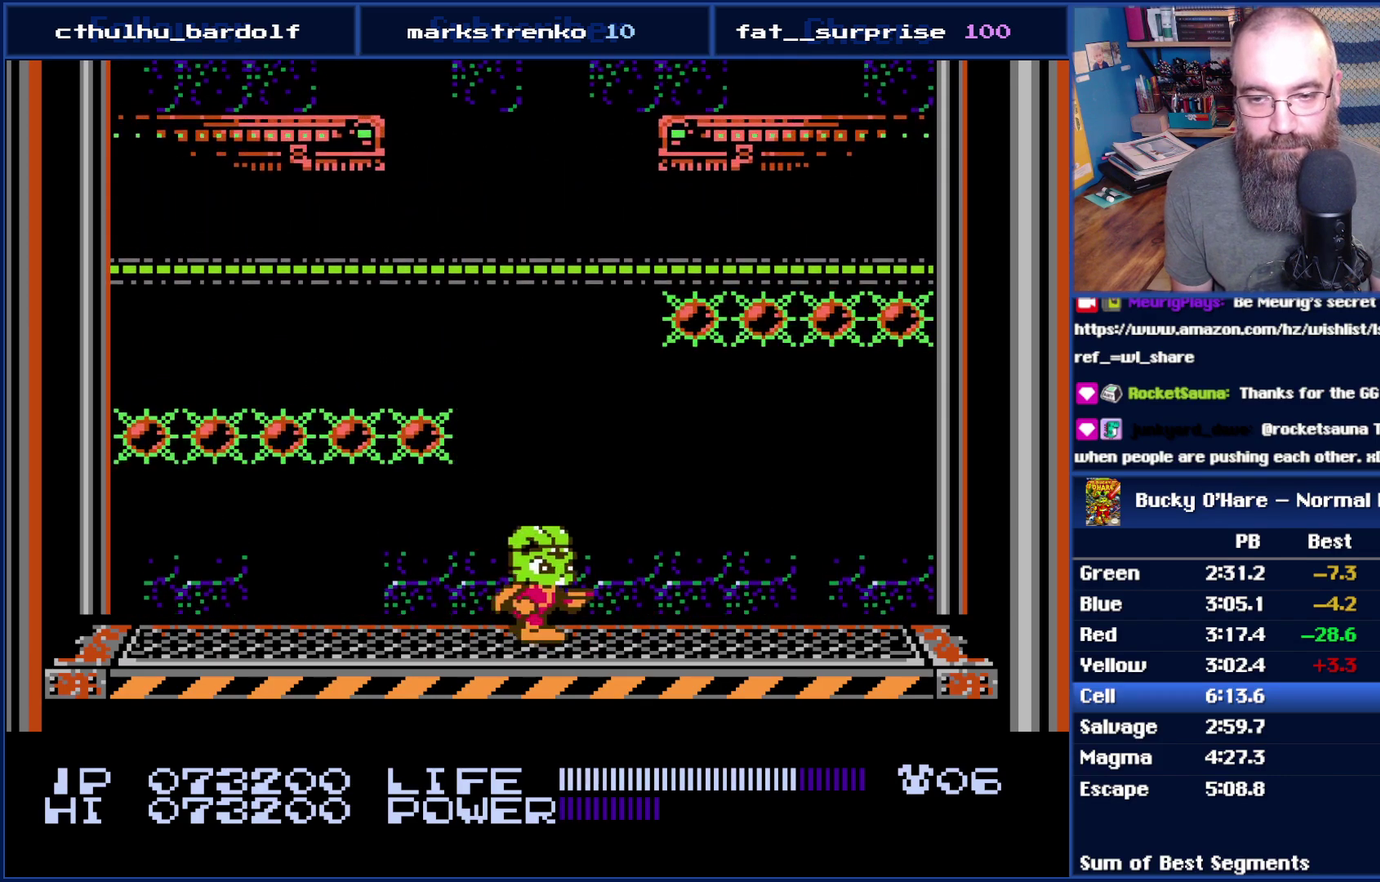
{"buttons": [], "events": [[383, "DPAD_RIGHT", "down"], [450, "DPAD_RIGHT", "up"]]}
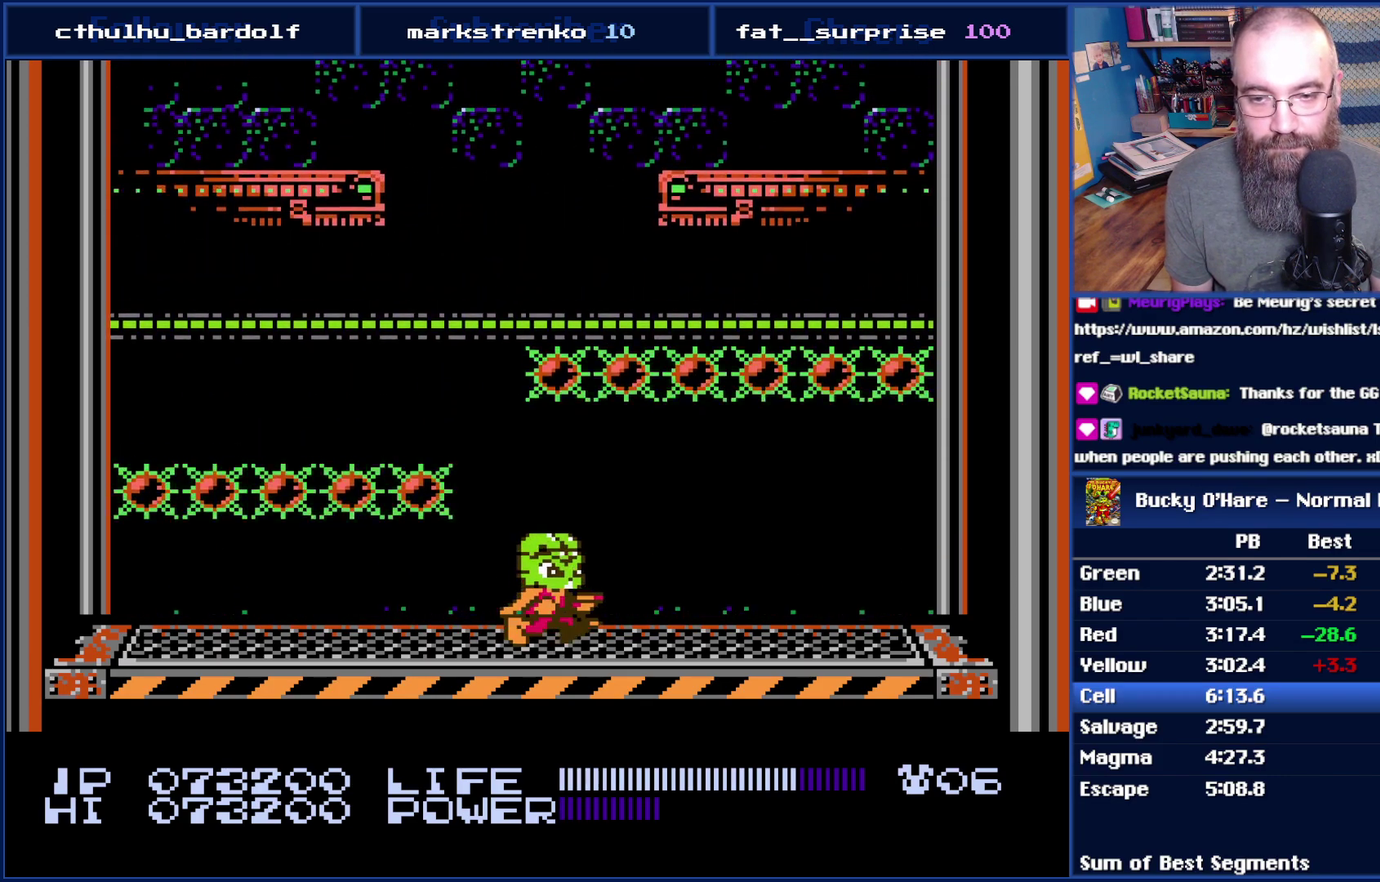
{"buttons": [], "events": [[100, "DPAD_UP", "down"], [167, "B", "down"], [233, "B", "up"], [300, "DPAD_UP", "up"]]}
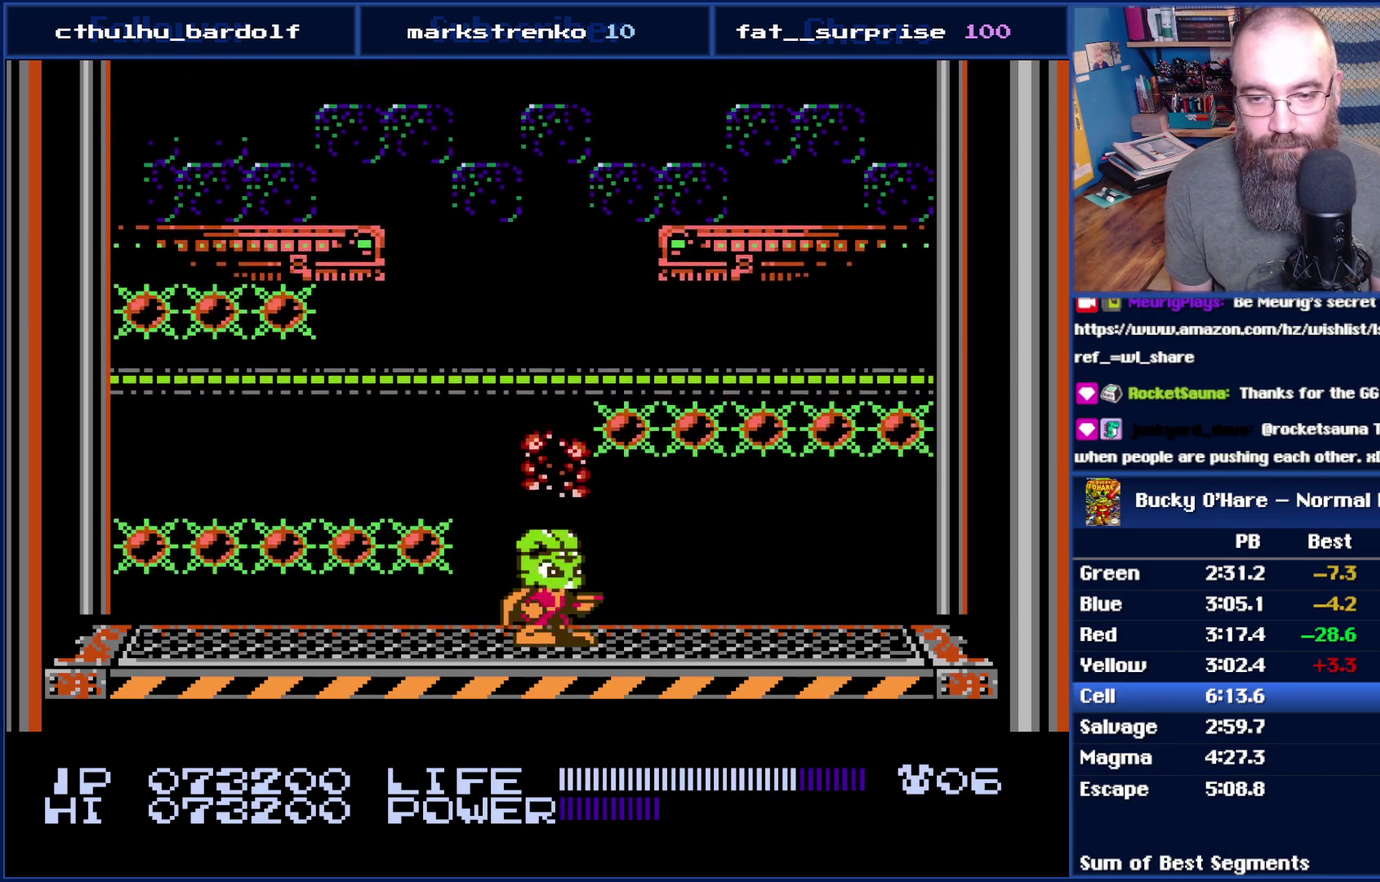
{"buttons": [], "events": [[200, "DPAD_LEFT", "down"], [300, "DPAD_LEFT", "up"]]}
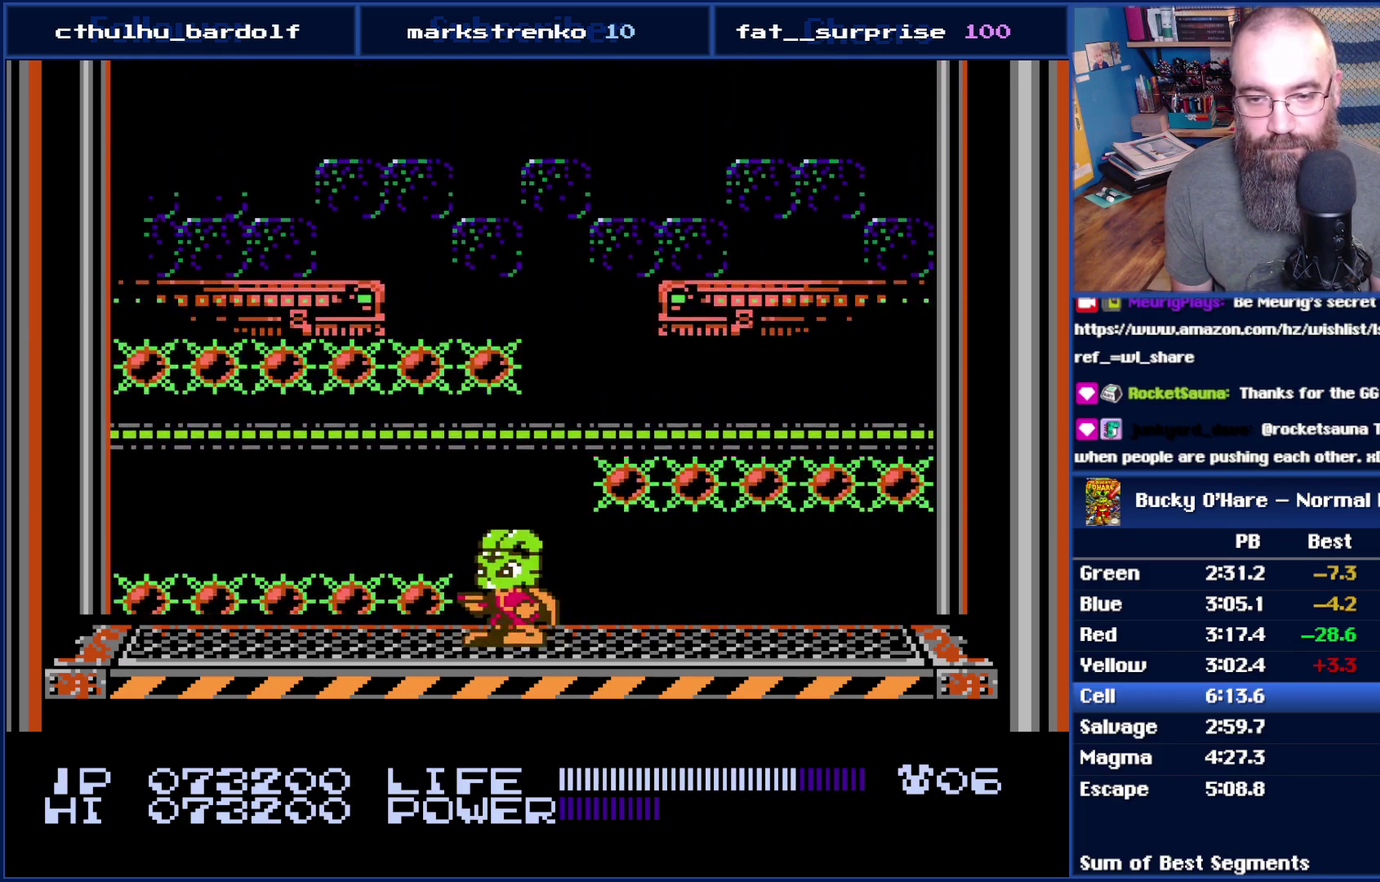
{"buttons": [], "events": [[100, "DPAD_UP", "down"], [200, "B", "down"], [267, "B", "up"], [350, "DPAD_UP", "up"]]}
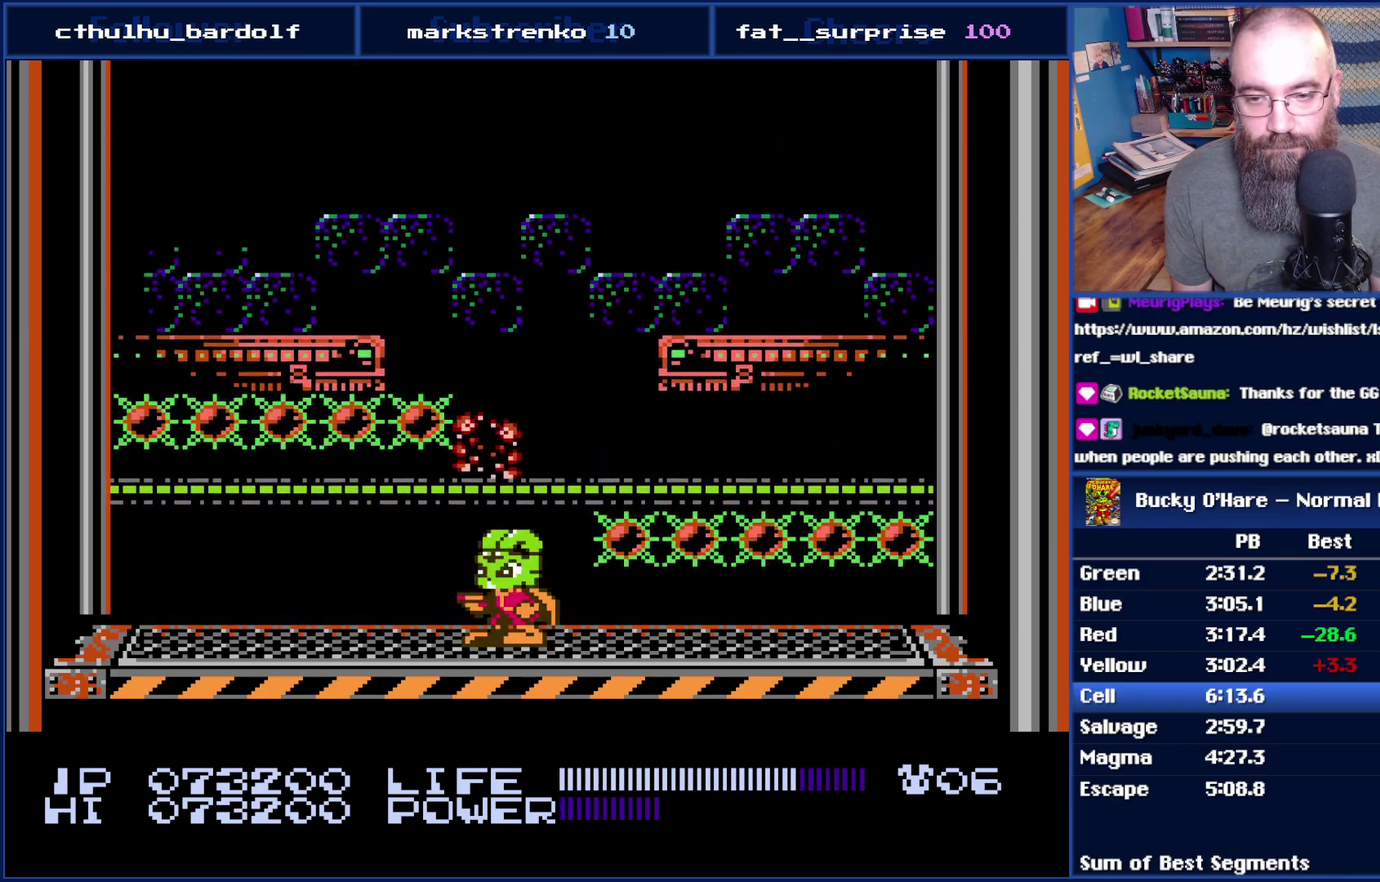
{"buttons": [], "events": []}
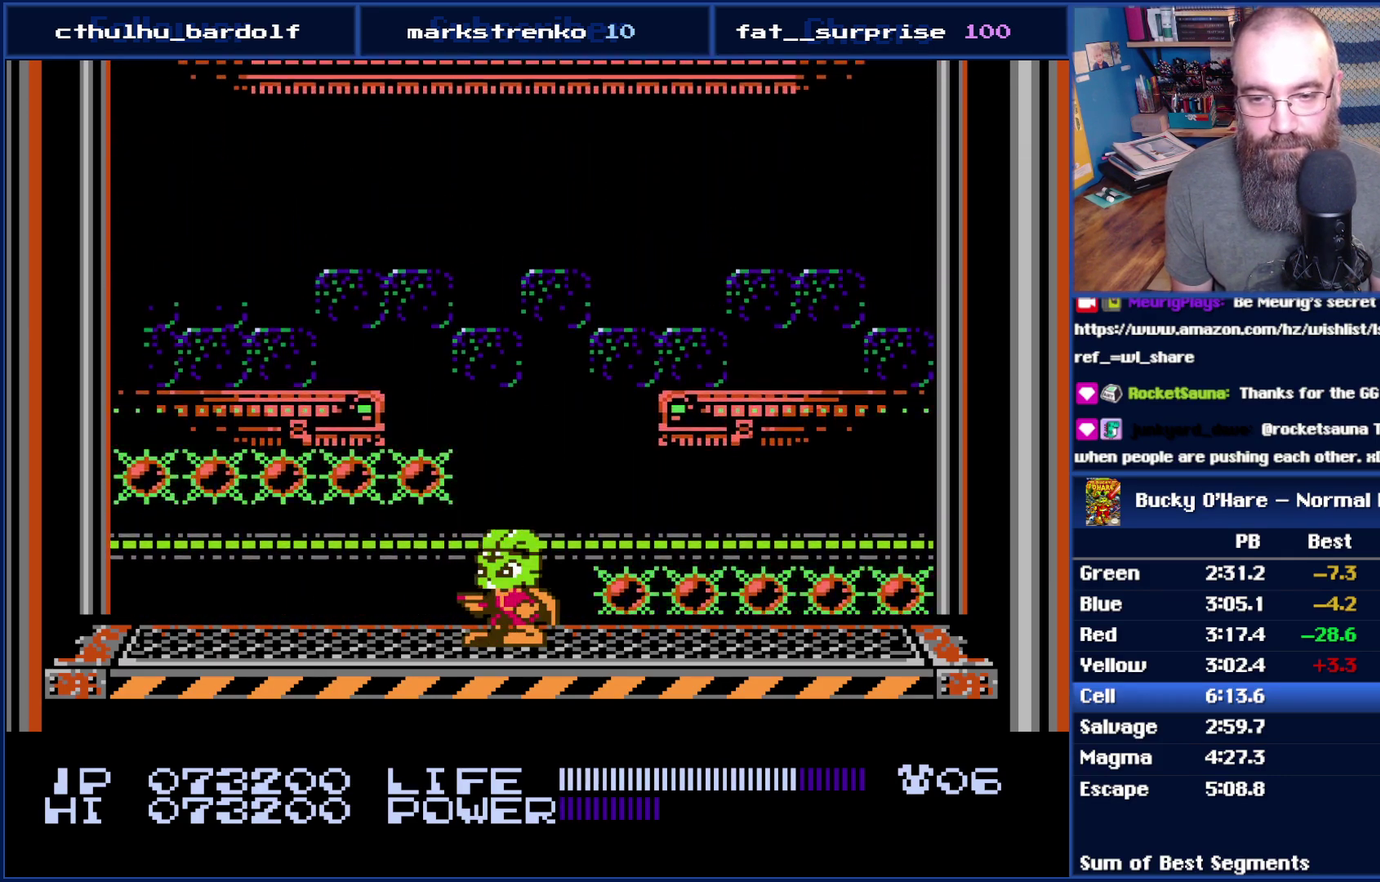
{"buttons": [], "events": []}
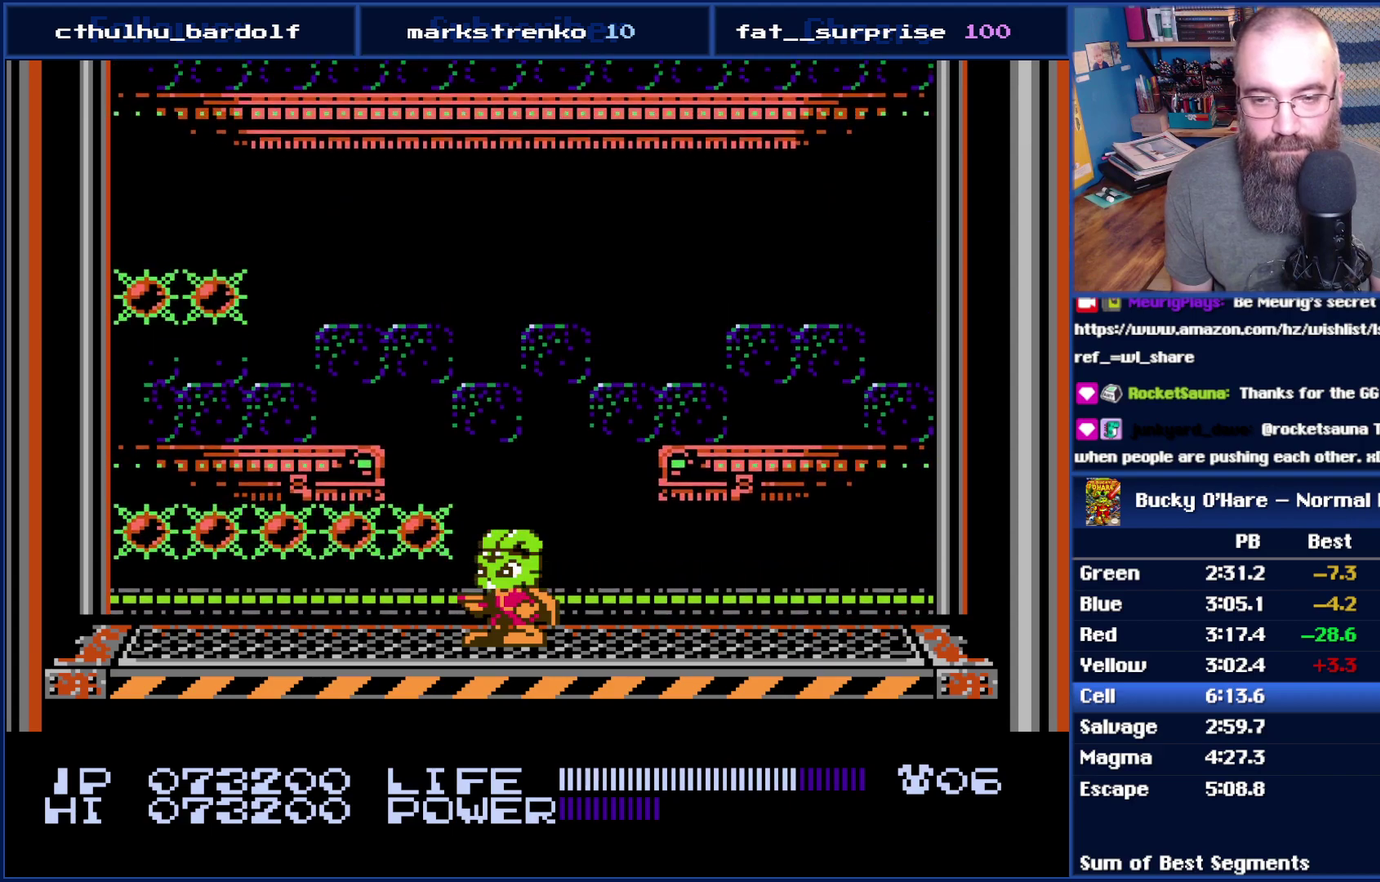
{"buttons": ["DPAD_UP"], "events": [[333, "DPAD_UP", "down"]]}
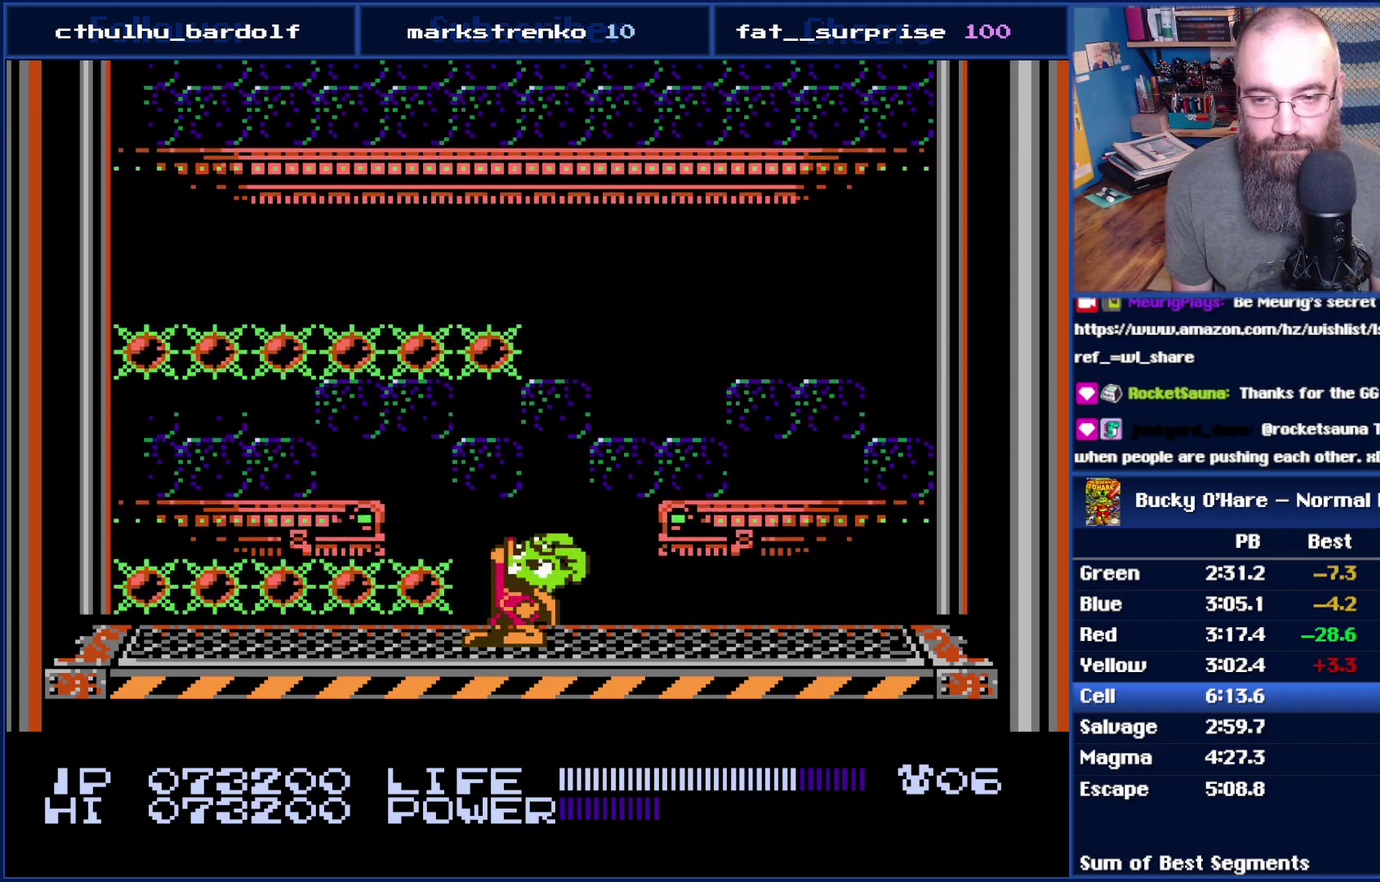
{"buttons": [], "events": [[200, "B", "down"], [267, "B", "up"], [383, "DPAD_UP", "up"]]}
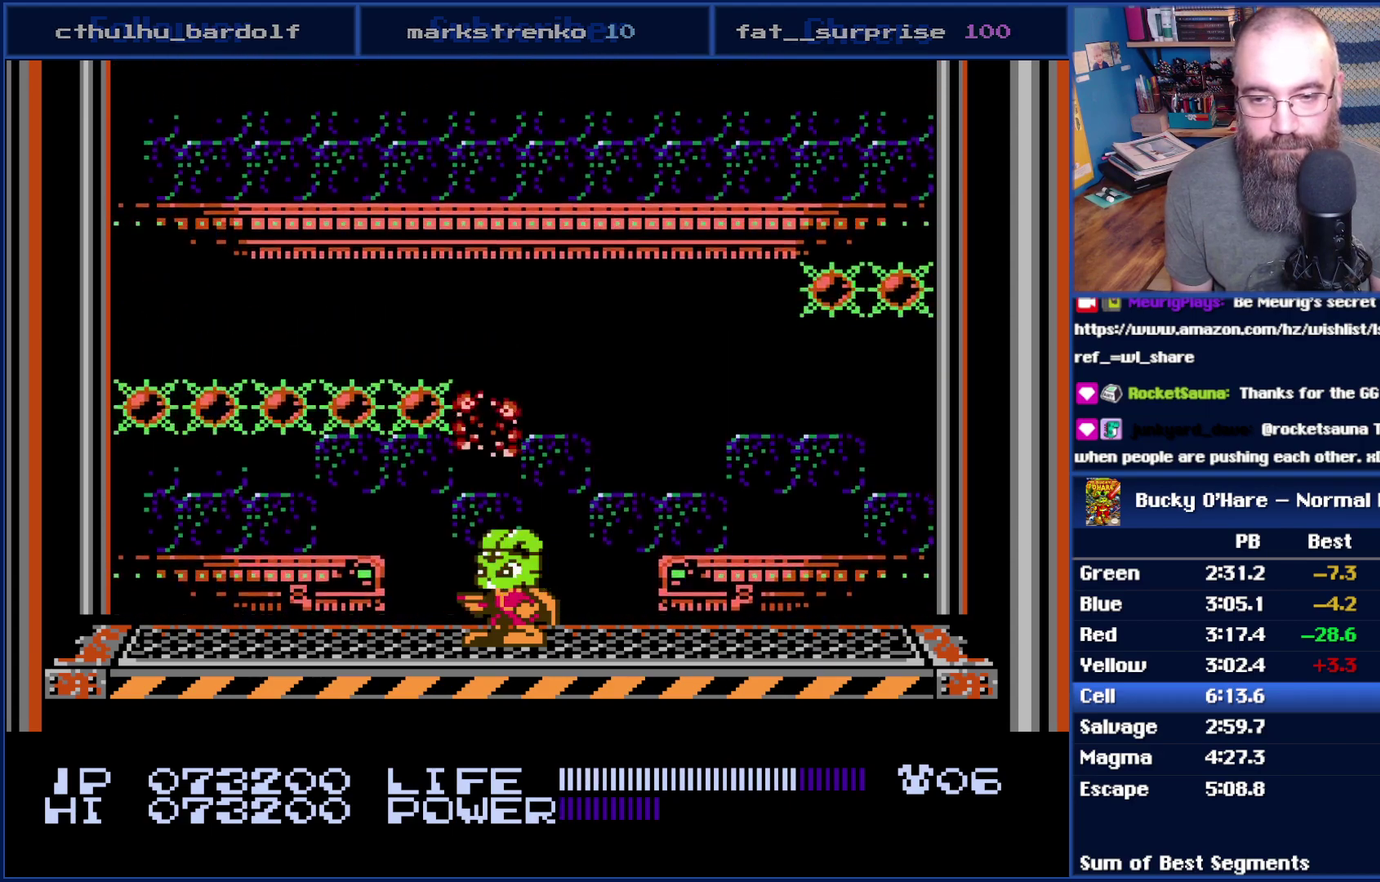
{"buttons": ["DPAD_UP"], "events": [[100, "DPAD_RIGHT", "down"], [267, "DPAD_RIGHT", "up"], [450, "DPAD_UP", "down"]]}
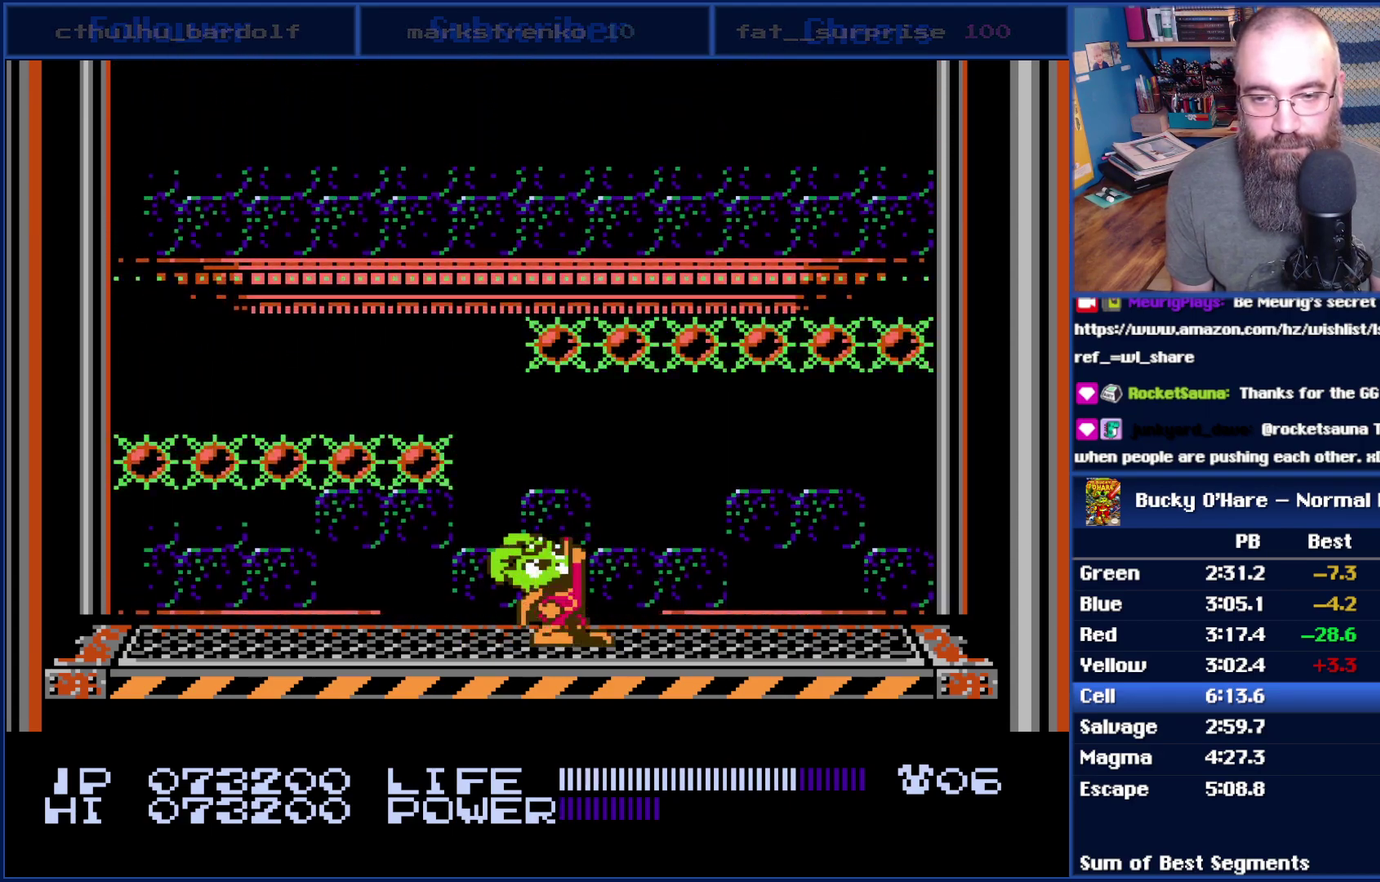
{"buttons": ["DPAD_LEFT"], "events": [[83, "B", "down"], [133, "B", "up"], [233, "DPAD_UP", "up"], [483, "DPAD_LEFT", "down"]]}
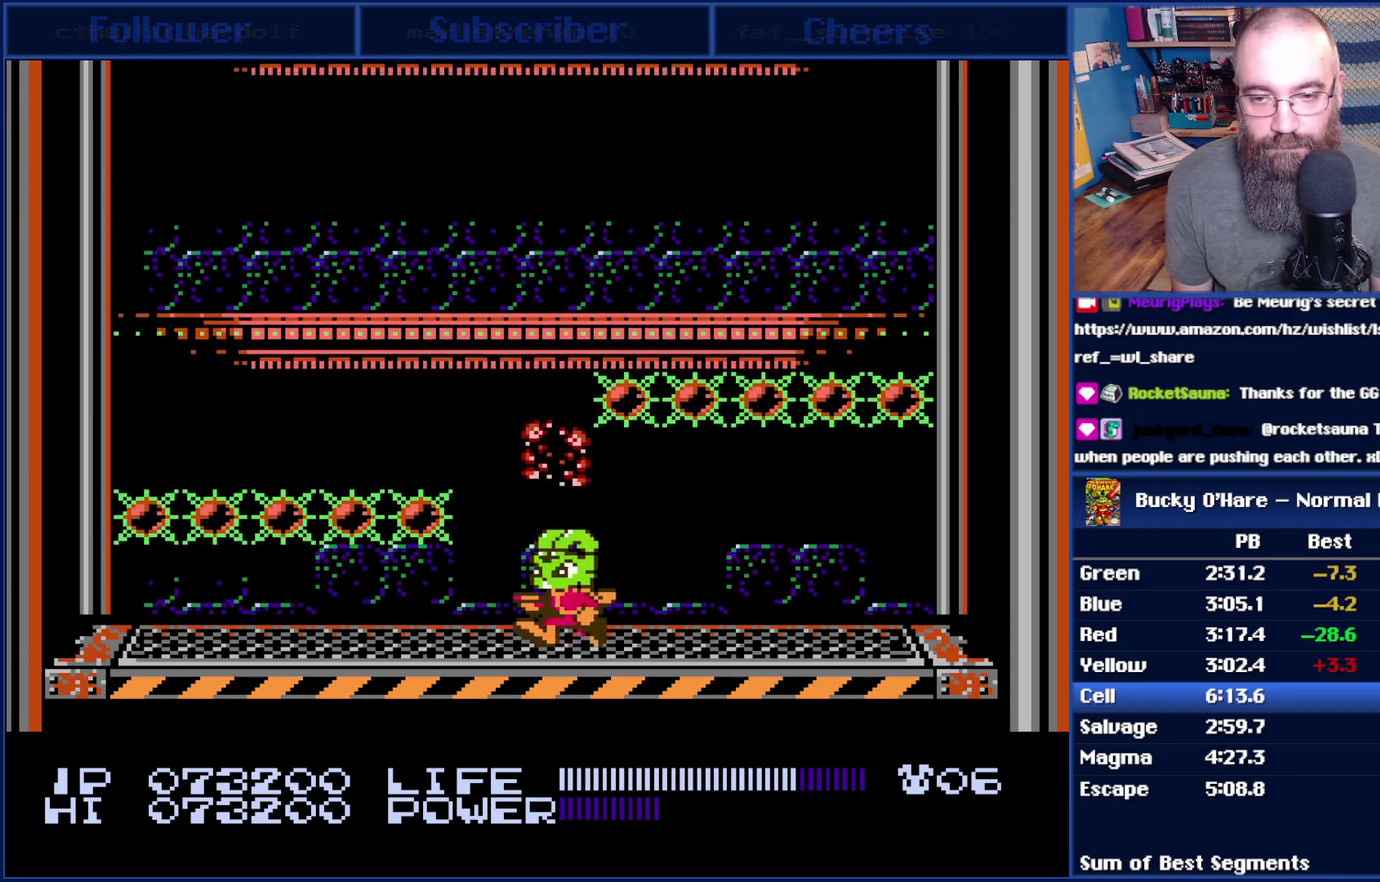
{"buttons": [], "events": [[83, "DPAD_LEFT", "up"]]}